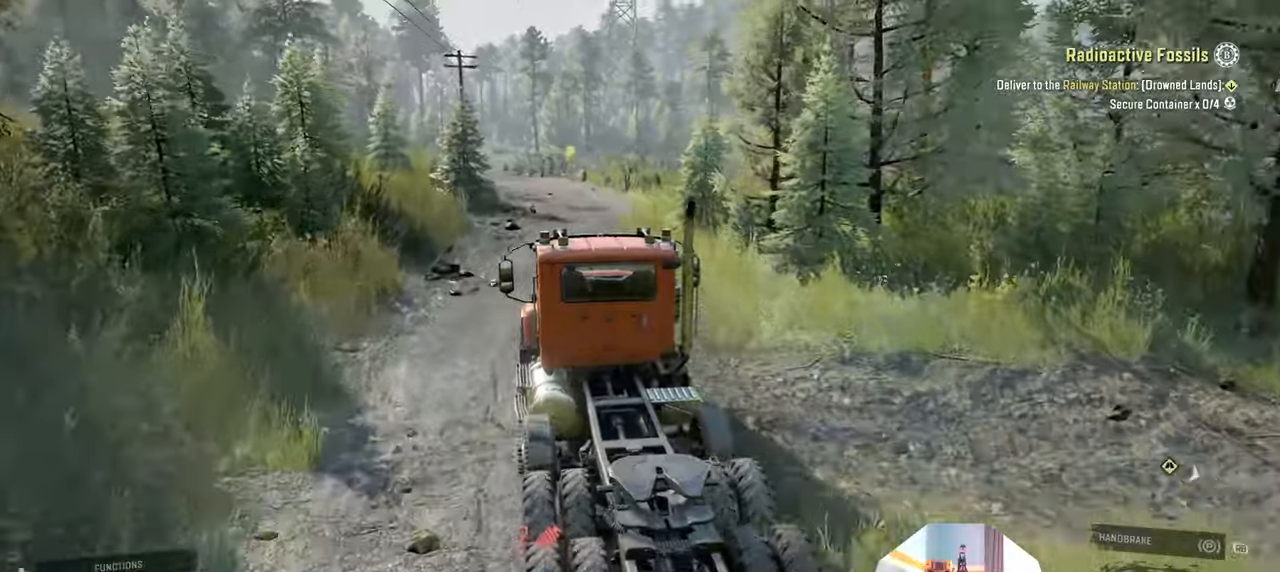
Gameplay with a controller (Xbox layout); each line is a JSON object with the inputs held at the frame after it. "events" lists button and stick changes between this image and that frame as [ms after this image, input, new state], when the widget could be followed in between.
{"buttons": ["R2"], "left_stick": "center", "right_stick": "center", "events": []}
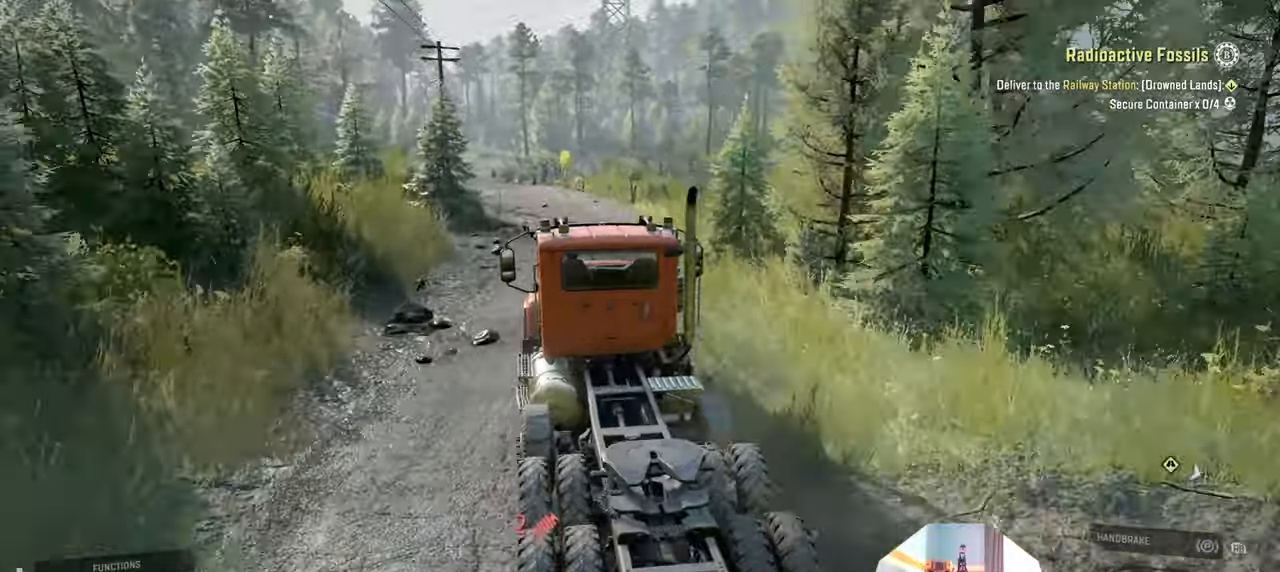
{"buttons": ["R2"], "left_stick": "center", "right_stick": "center", "events": [[200, "left_stick", "left"], [400, "left_stick", "center"]]}
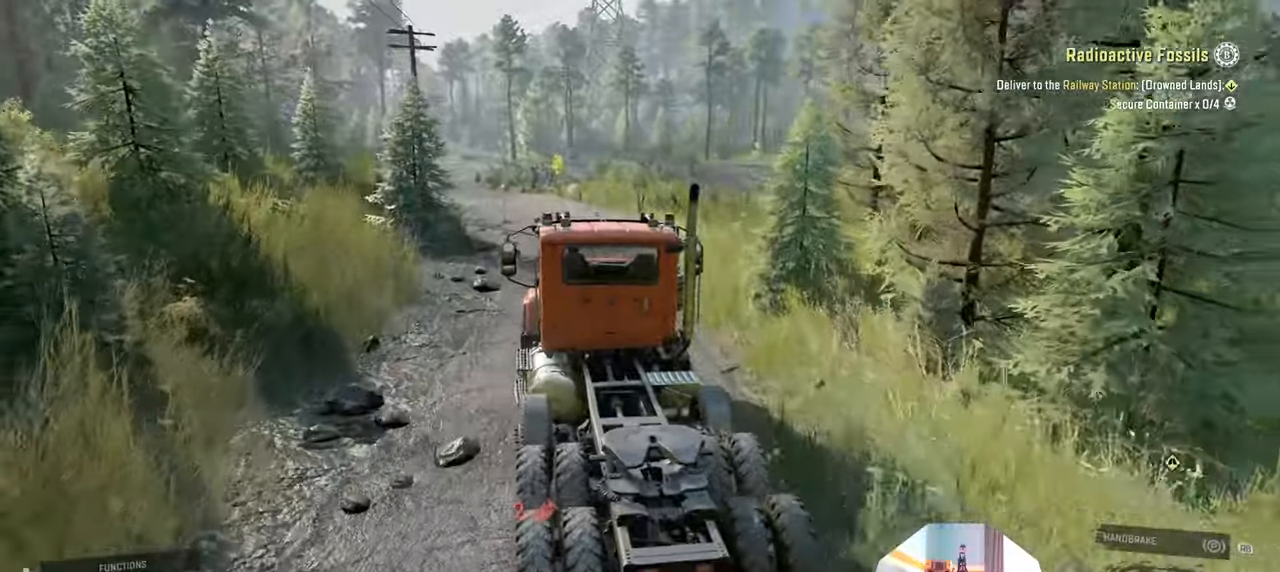
{"buttons": ["R2"], "left_stick": "center", "right_stick": "center", "events": [[133, "left_stick", "right"], [266, "left_stick", "center"], [366, "right_stick", "right"], [500, "right_stick", "center"]]}
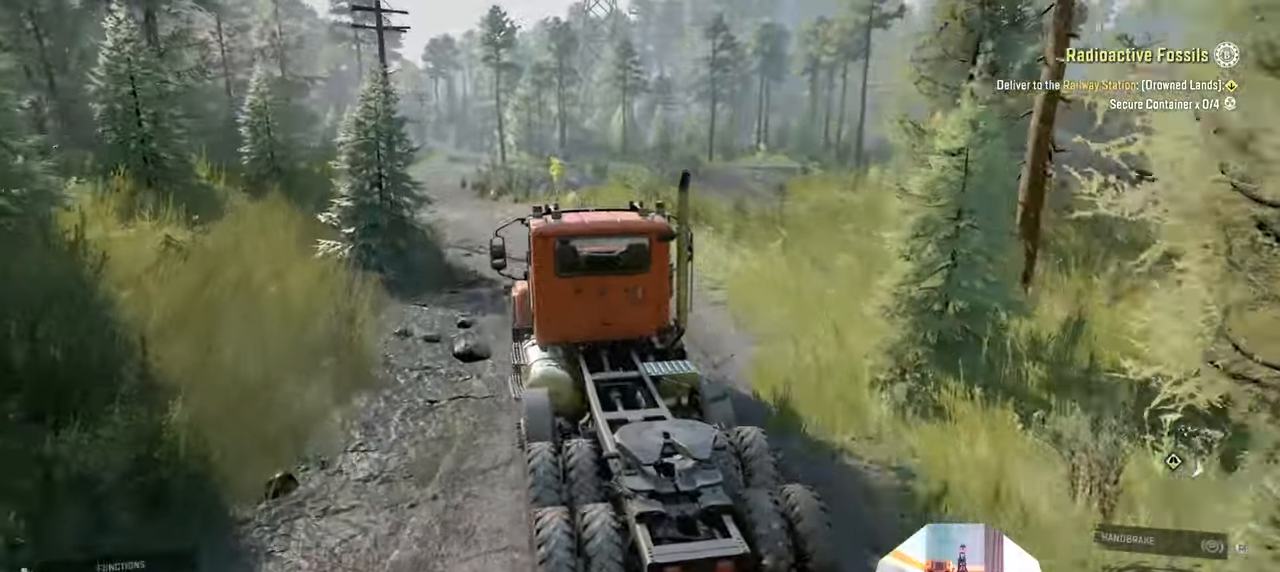
{"buttons": ["R2"], "left_stick": "left", "right_stick": "center", "events": [[266, "left_stick", "left"]]}
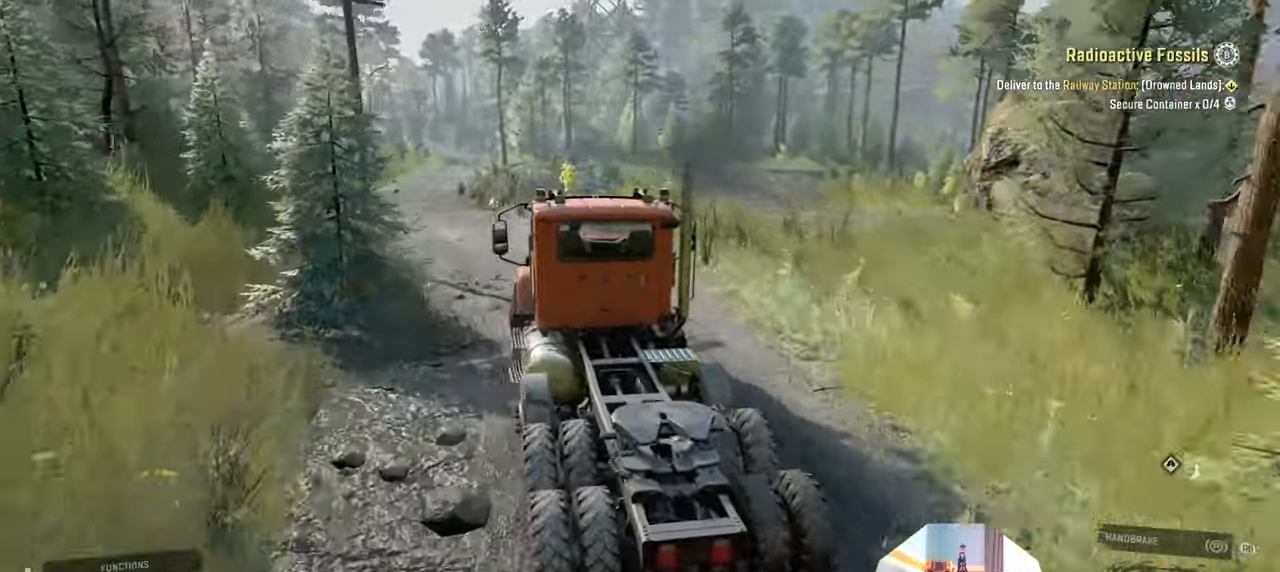
{"buttons": ["R2"], "left_stick": "center", "right_stick": "center"}
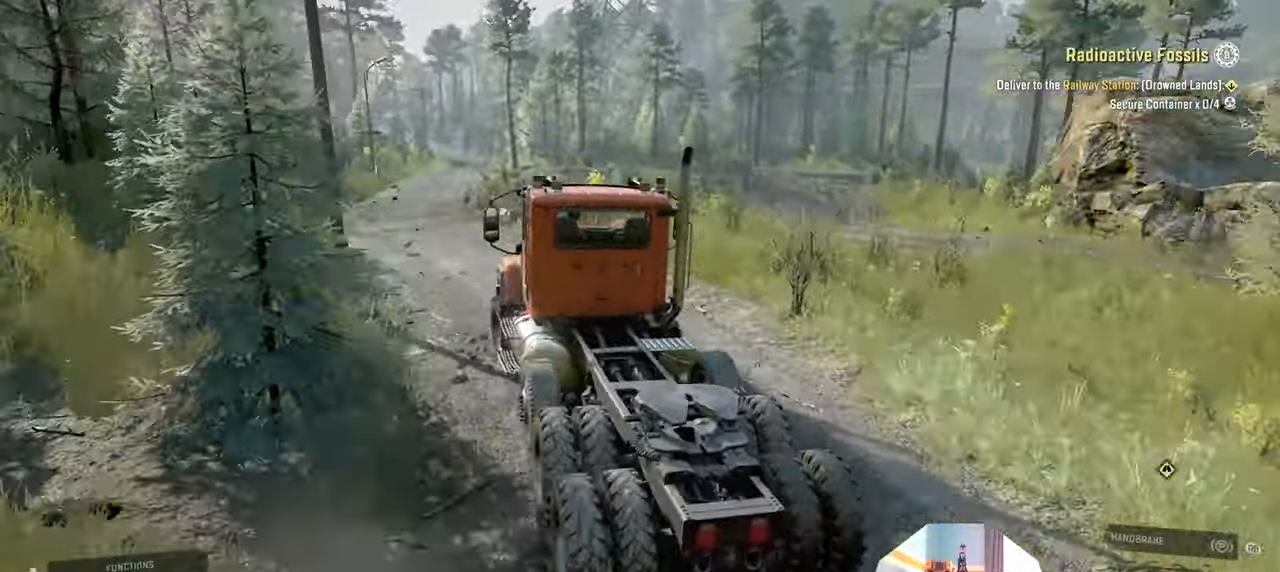
{"buttons": ["R2"], "left_stick": "right", "right_stick": "center", "events": [[233, "left_stick", "right"]]}
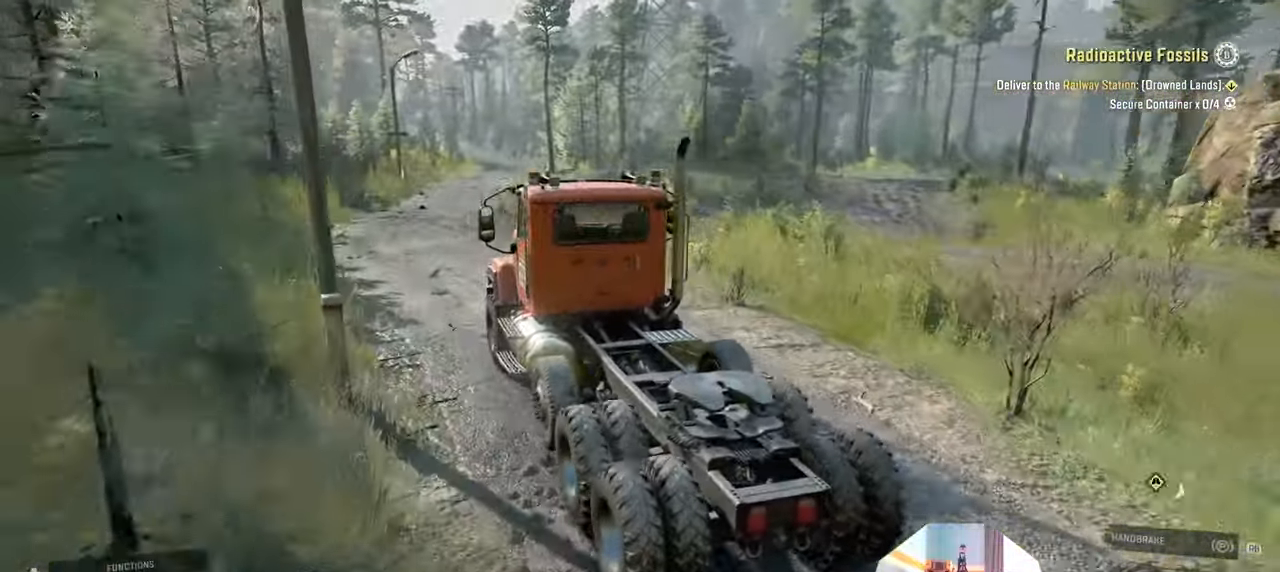
{"buttons": ["R2"], "left_stick": "right", "right_stick": "center", "events": [[100, "left_stick", "center"], [466, "left_stick", "right"]]}
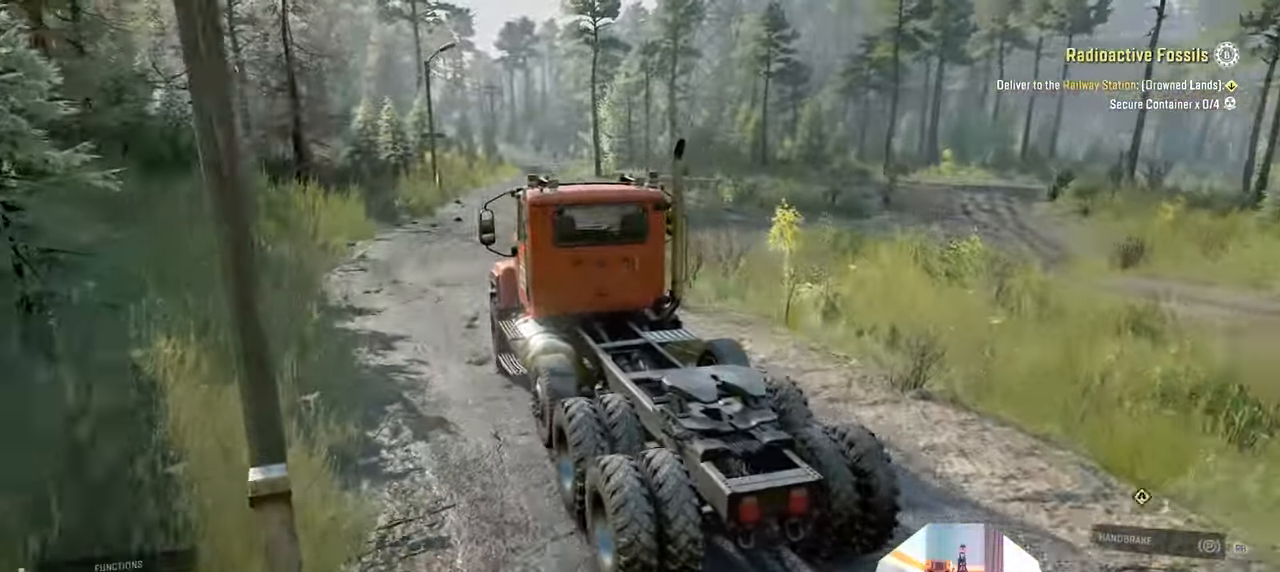
{"buttons": ["R2"], "left_stick": "center", "right_stick": "right", "events": [[133, "left_stick", "center"], [233, "right_stick", "right"]]}
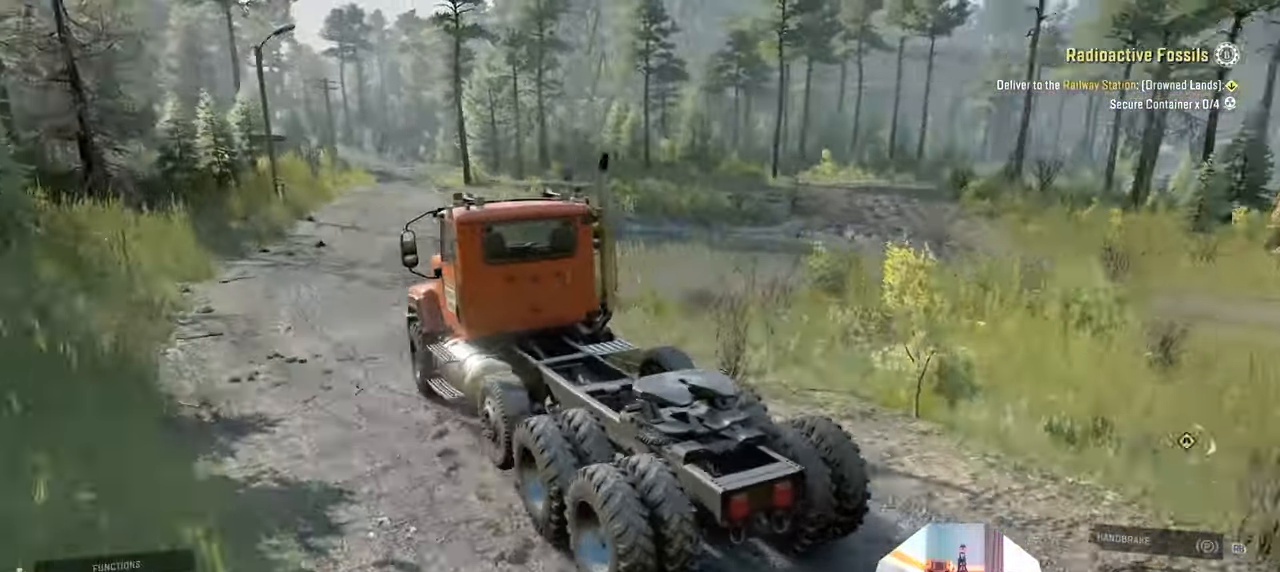
{"buttons": ["R2"], "left_stick": "center", "right_stick": "center", "events": [[33, "right_stick", "center"]]}
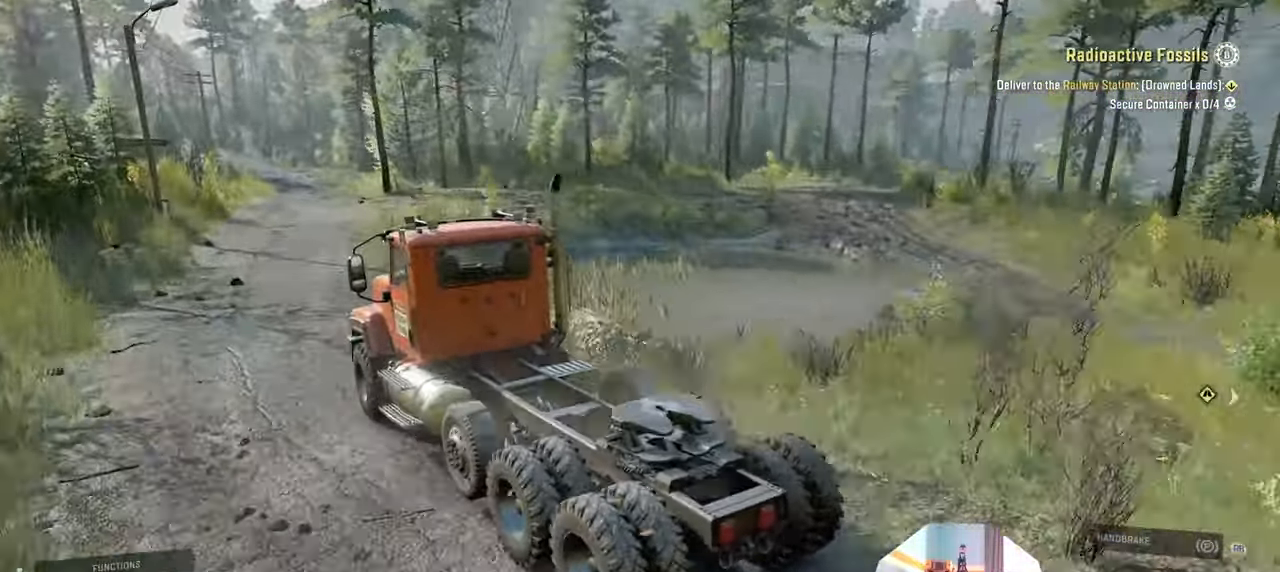
{"buttons": ["R2"], "left_stick": "center", "right_stick": "center", "events": []}
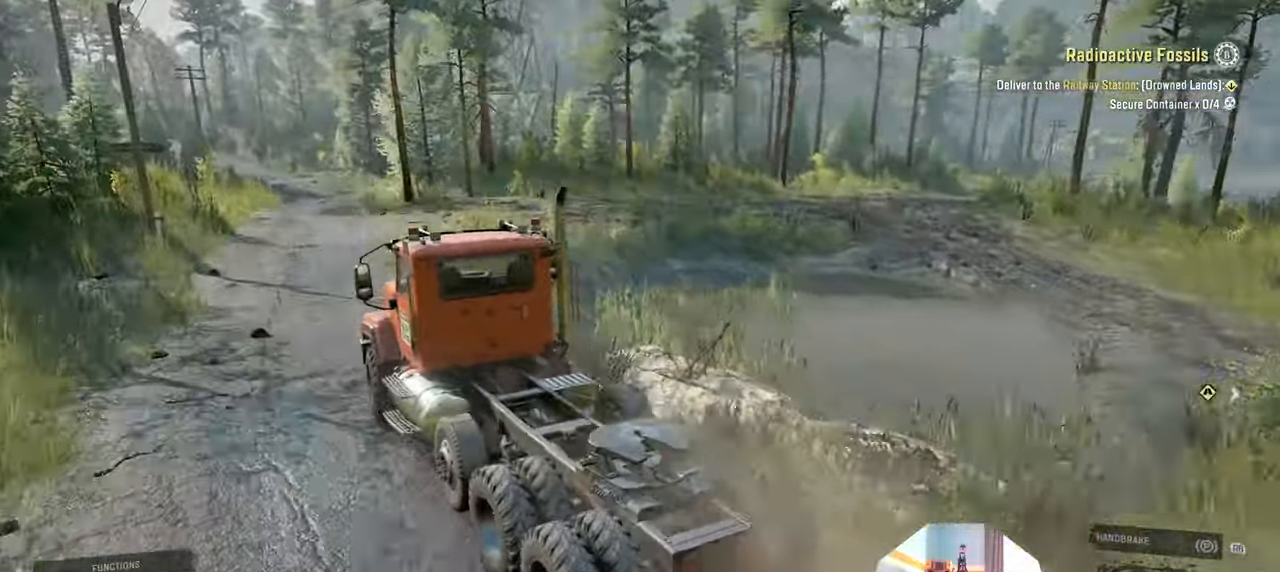
{"buttons": ["L2"], "left_stick": "left", "right_stick": "right", "events": [[33, "R2", "up"], [200, "left_stick", "left"], [400, "right_stick", "right"], [466, "L2", "down"]]}
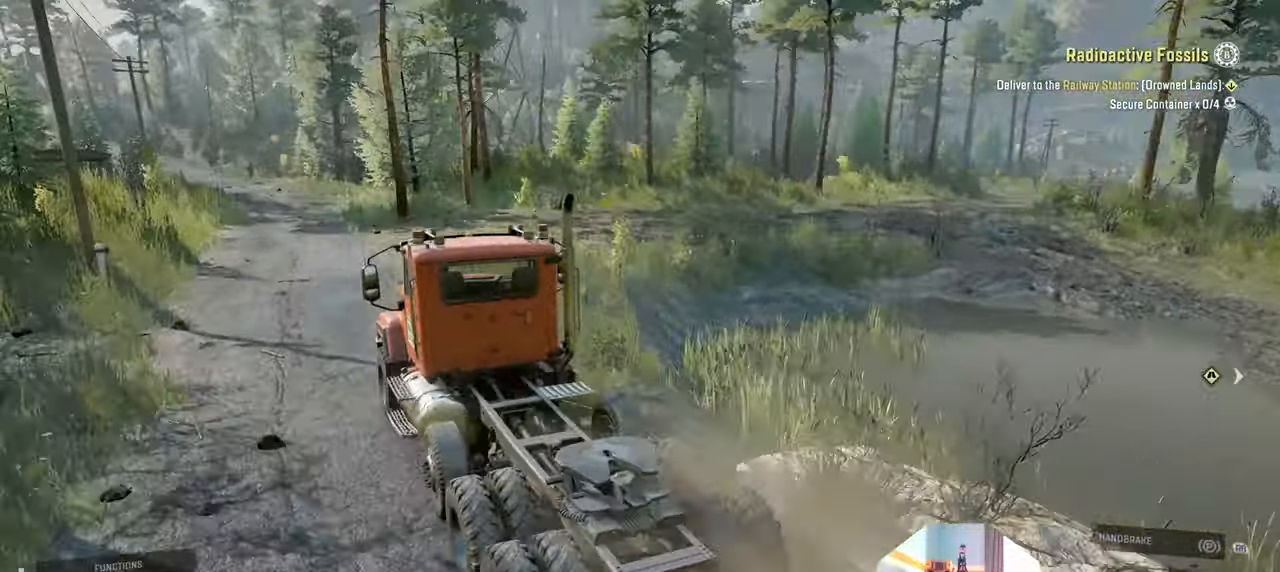
{"buttons": ["L2"], "left_stick": "right", "right_stick": "right", "events": [[100, "right_stick", "up"], [300, "right_stick", "center"], [433, "left_stick", "right"], [466, "right_stick", "right"]]}
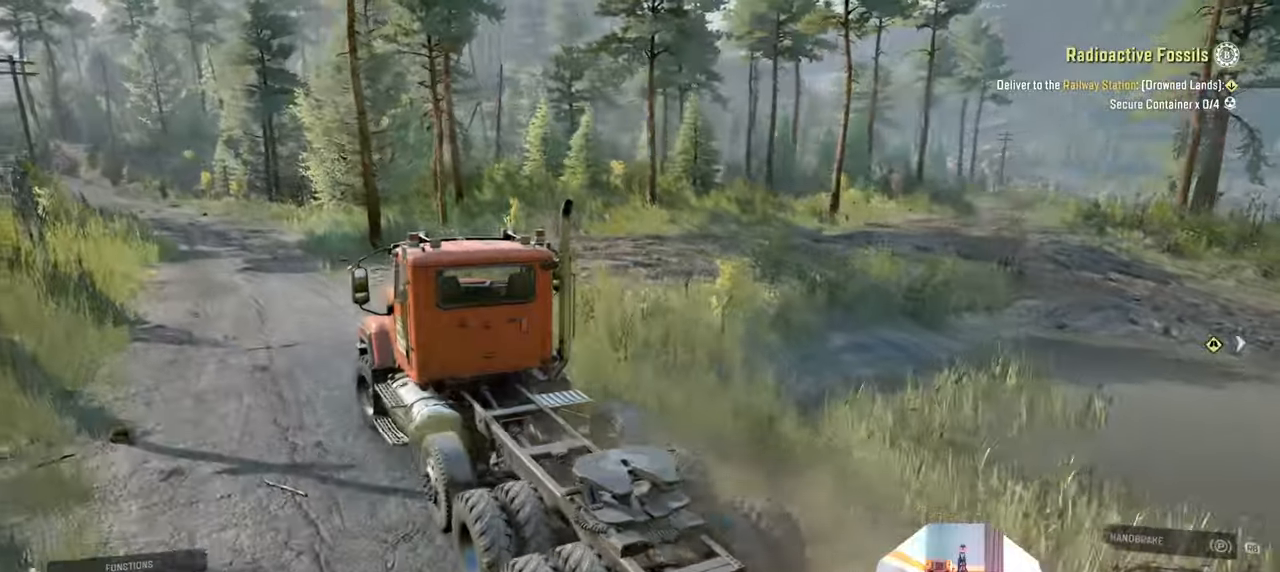
{"buttons": ["L2"], "left_stick": "right", "right_stick": "right", "events": [[233, "right_stick", "center"], [400, "right_stick", "right"]]}
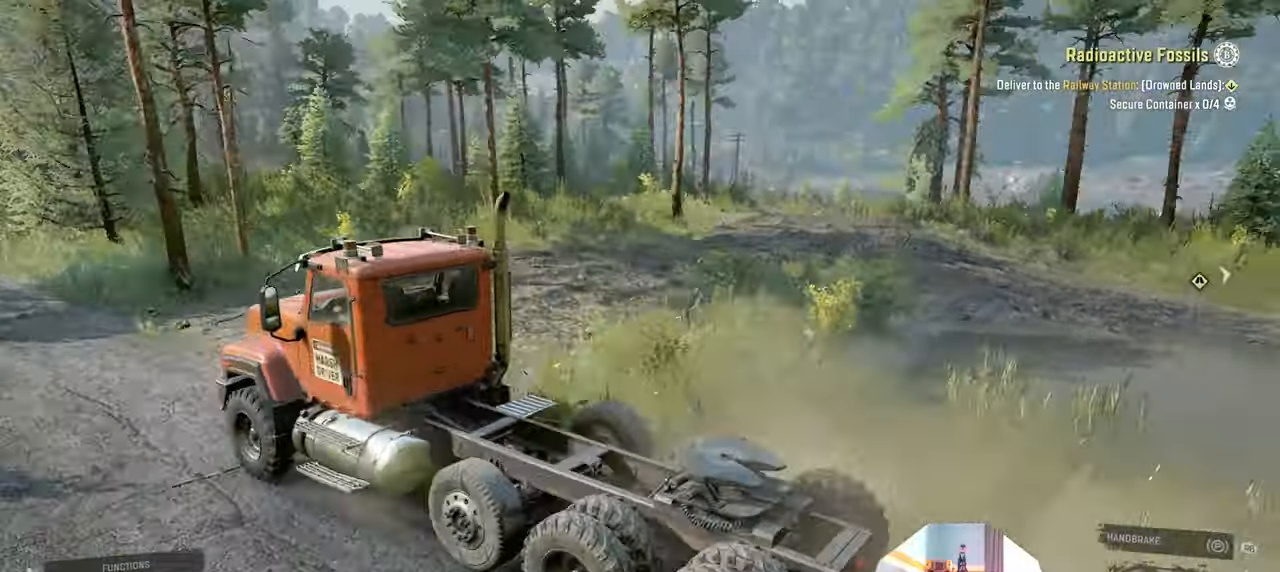
{"buttons": ["L2"], "left_stick": "center", "right_stick": "center", "events": [[33, "left_stick", "center"], [66, "right_stick", "center"]]}
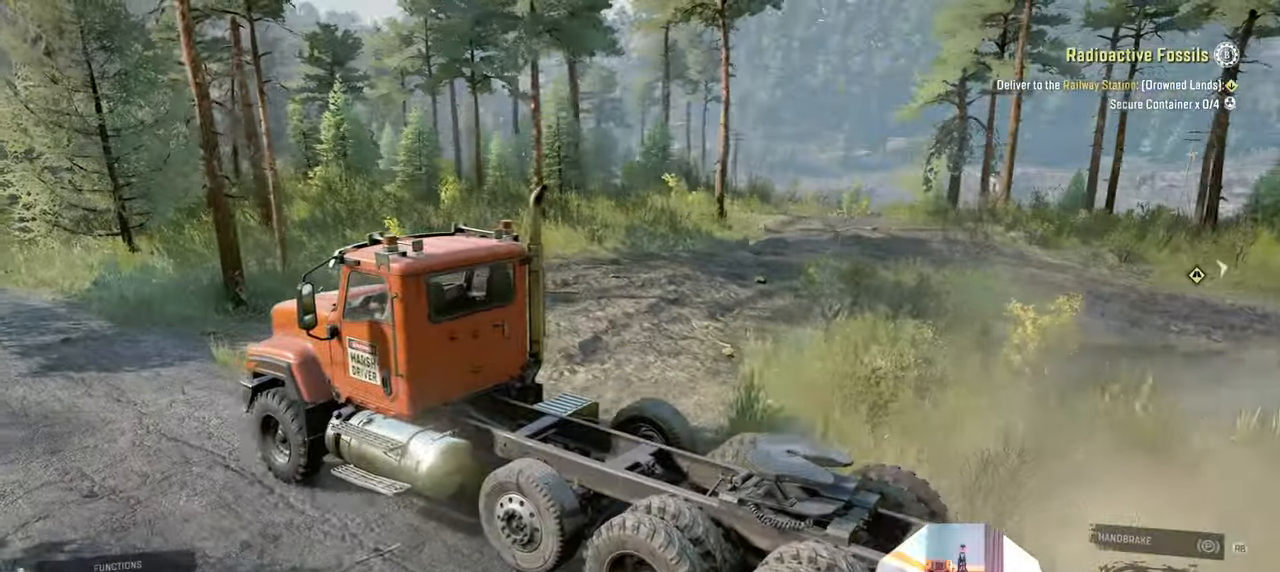
{"buttons": [], "left_stick": "center", "right_stick": "center", "events": [[66, "L2", "up"], [233, "SELECT", "down"], [333, "SELECT", "up"]]}
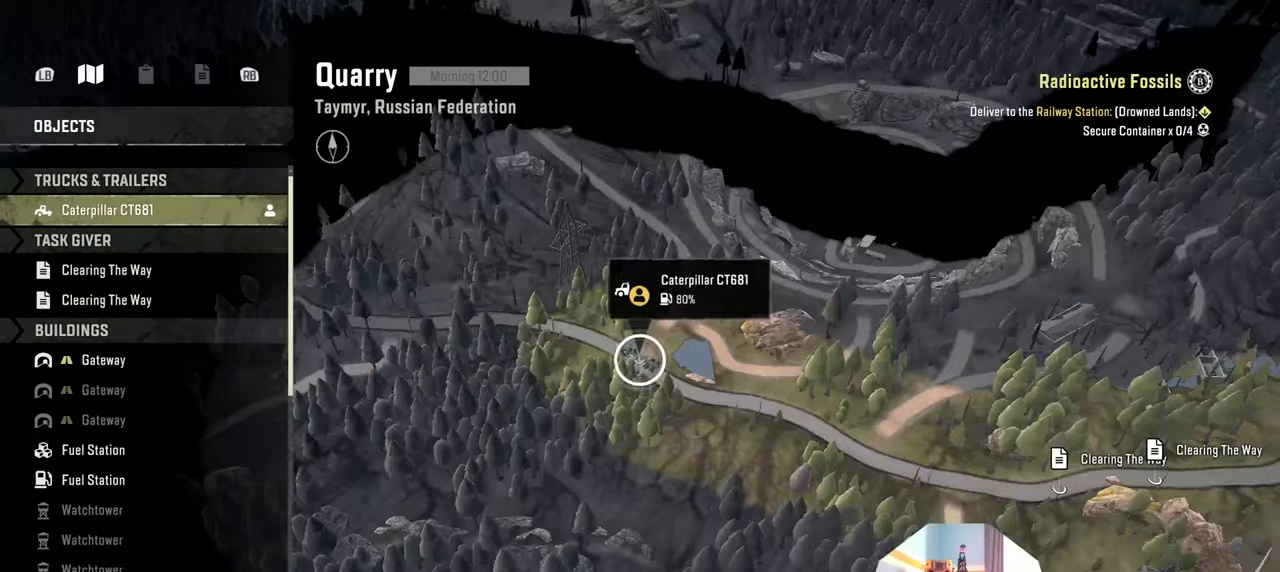
{"buttons": [], "left_stick": "right", "right_stick": "down", "events": [[33, "left_stick", "down-left"], [33, "right_stick", "down"], [333, "left_stick", "down"], [500, "left_stick", "right"]]}
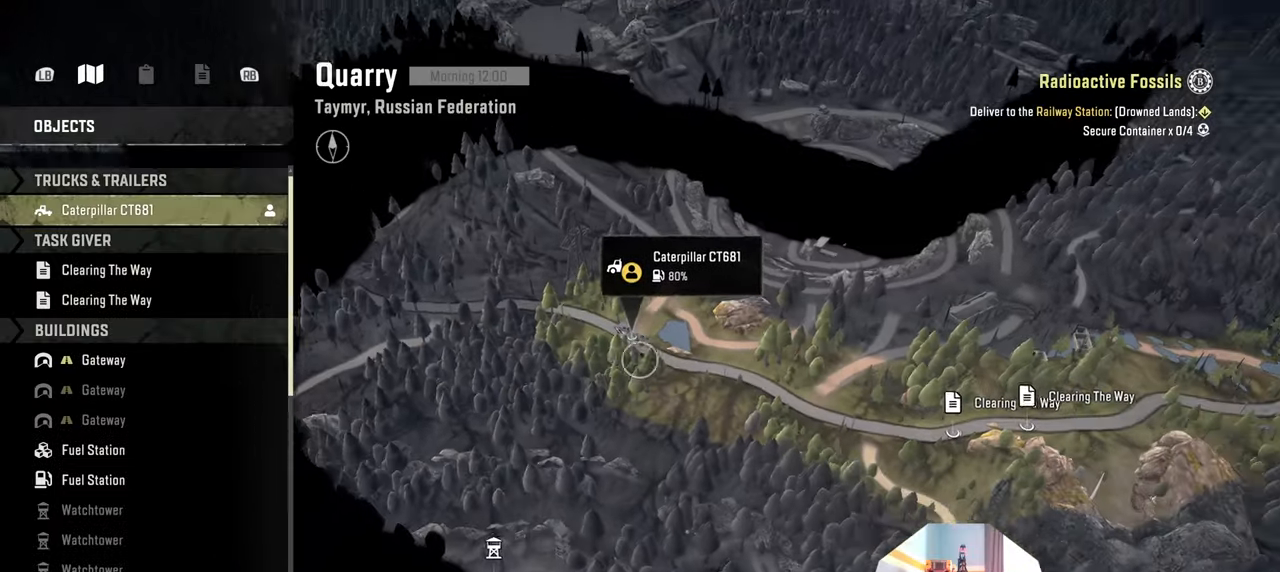
{"buttons": [], "left_stick": "up-right", "right_stick": "down", "events": [[300, "left_stick", "up-right"]]}
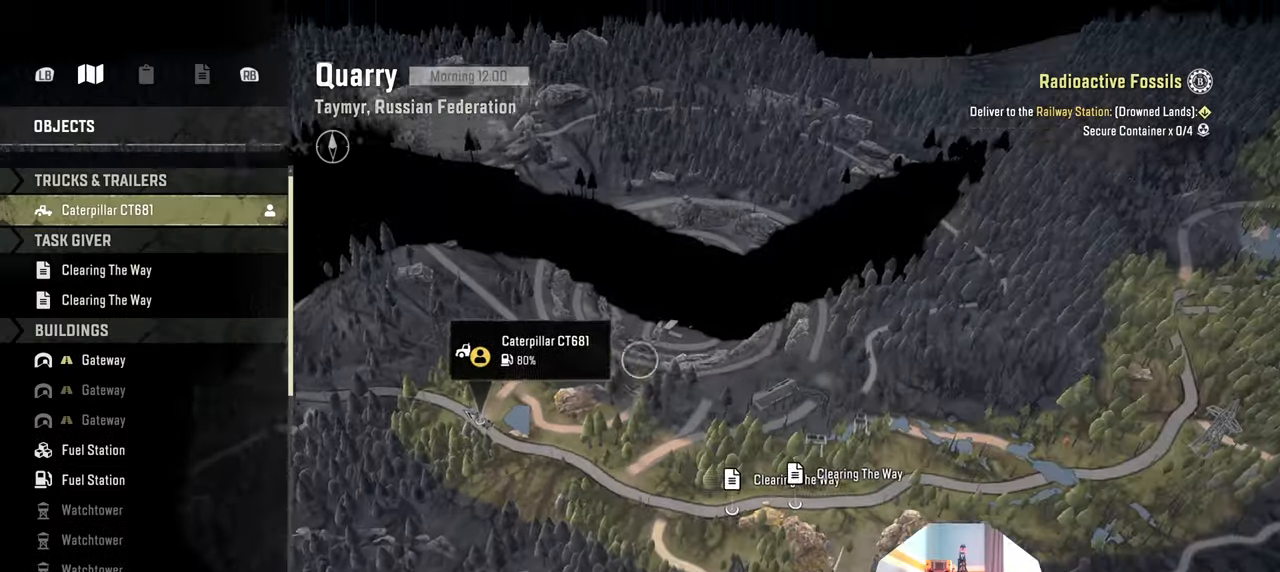
{"buttons": [], "left_stick": "center", "right_stick": "down", "events": [[33, "left_stick", "up"], [400, "left_stick", "center"]]}
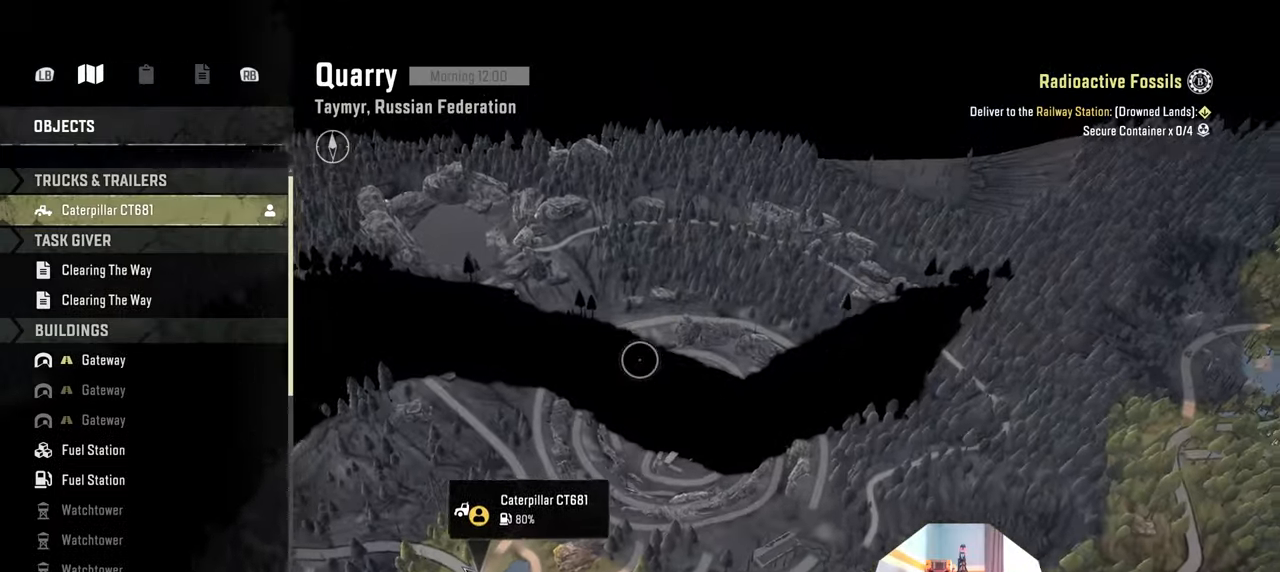
{"buttons": [], "left_stick": "up-left", "right_stick": "up", "events": [[133, "left_stick", "up-left"], [333, "right_stick", "up"]]}
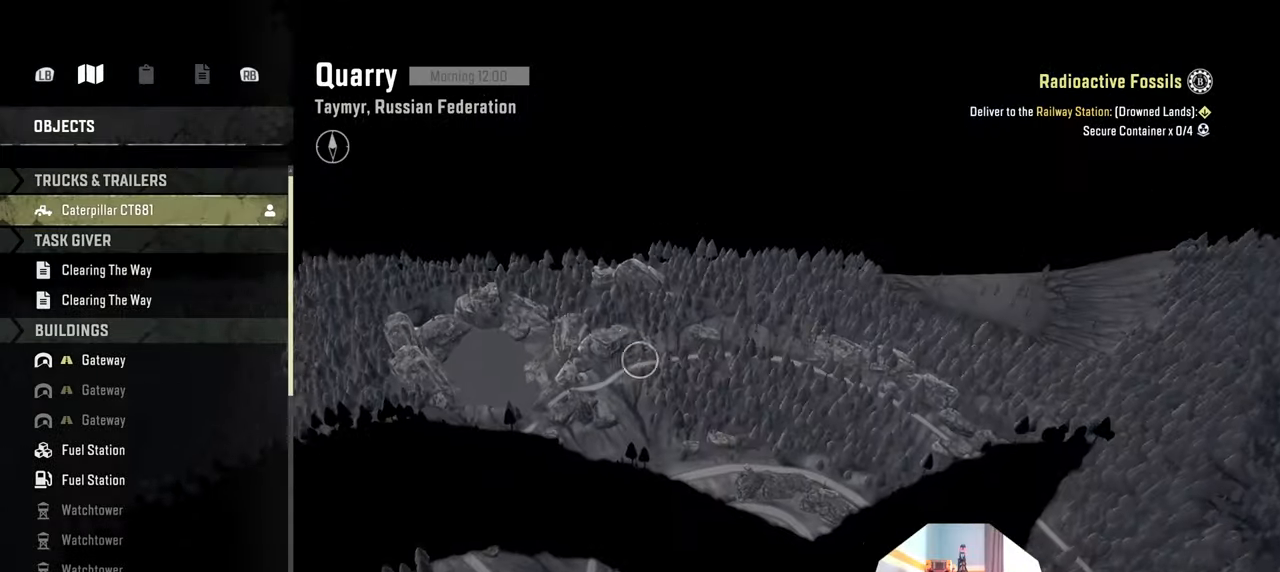
{"buttons": [], "left_stick": "down-left", "right_stick": "up", "events": [[200, "left_stick", "center"], [300, "left_stick", "down"], [500, "left_stick", "down-left"]]}
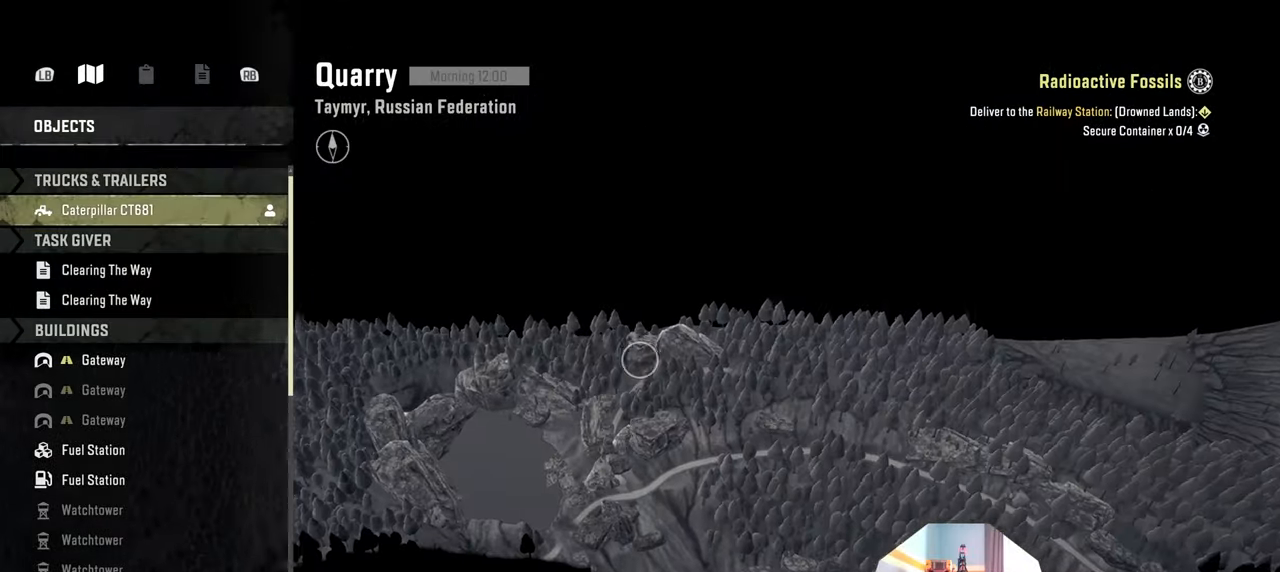
{"buttons": [], "left_stick": "right", "right_stick": "up", "events": [[266, "left_stick", "down"], [500, "left_stick", "right"]]}
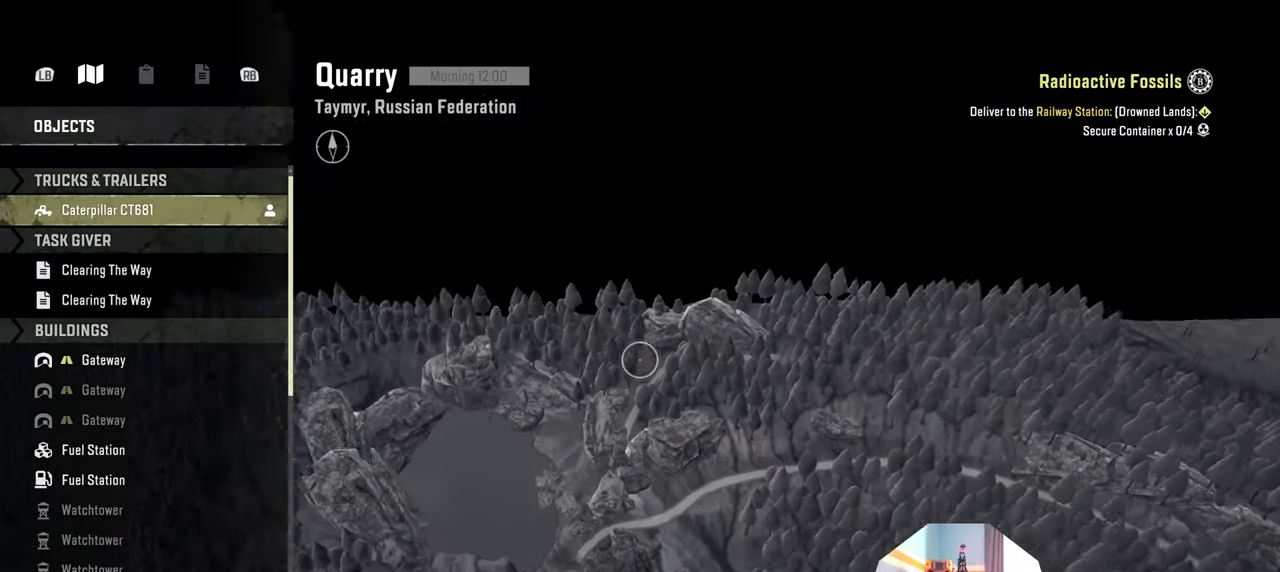
{"buttons": [], "left_stick": "center", "right_stick": "up-right", "events": [[366, "right_stick", "up-right"], [466, "left_stick", "center"]]}
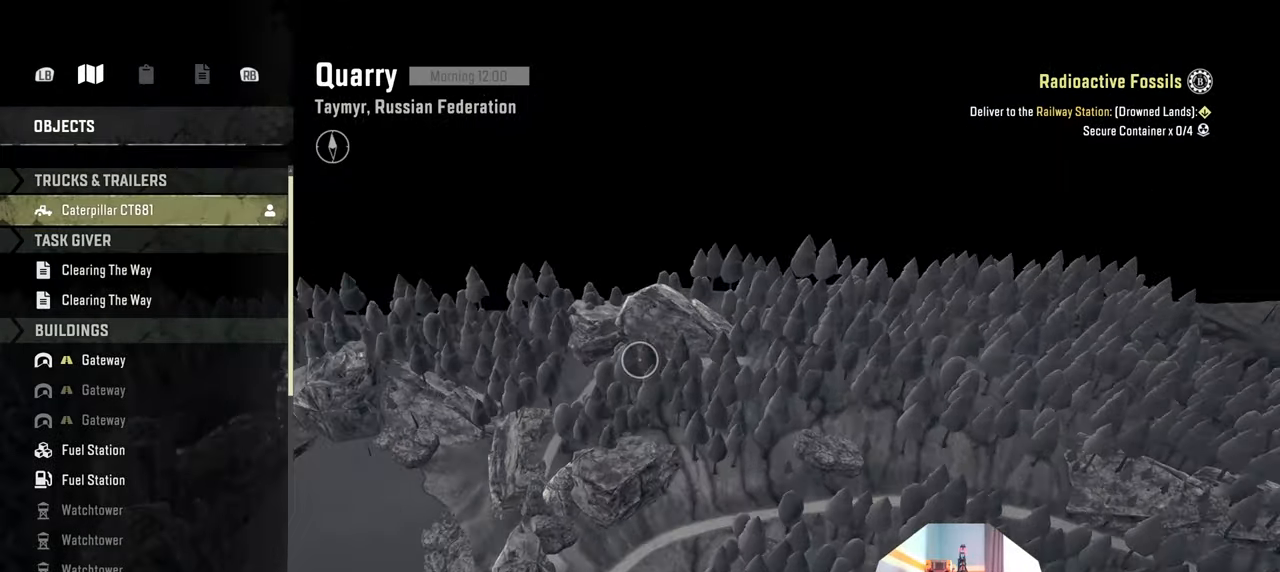
{"buttons": [], "left_stick": "down", "right_stick": "center", "events": [[133, "left_stick", "right"], [366, "left_stick", "center"], [433, "right_stick", "center"], [500, "left_stick", "down"]]}
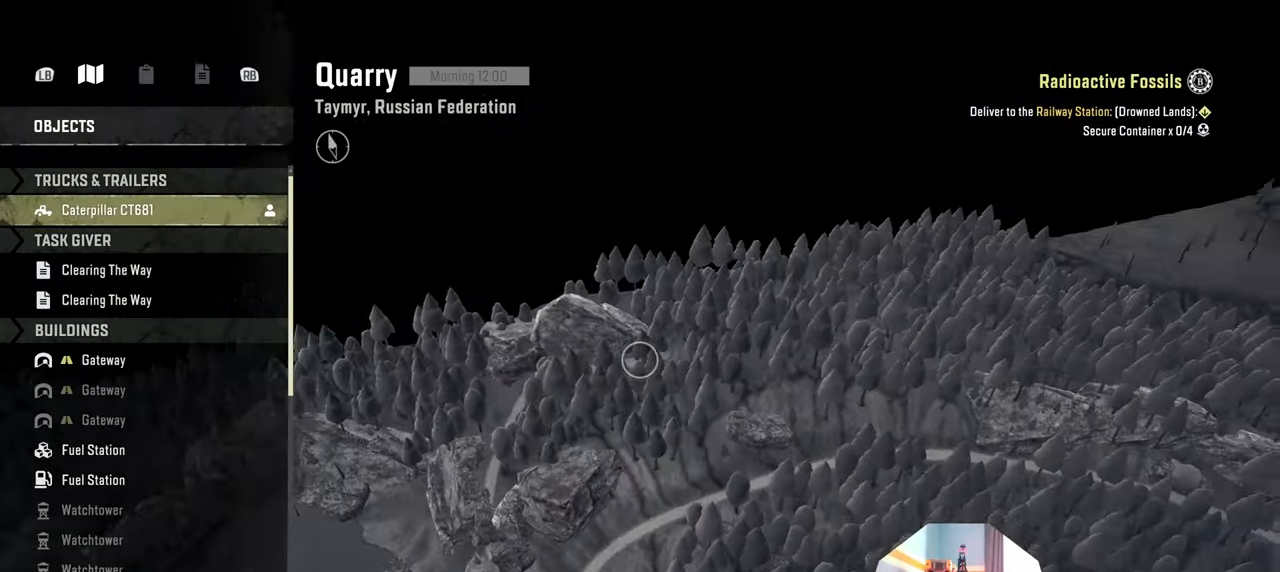
{"buttons": [], "left_stick": "down-right", "right_stick": "down-left", "events": [[33, "right_stick", "down-left"], [233, "left_stick", "down-right"]]}
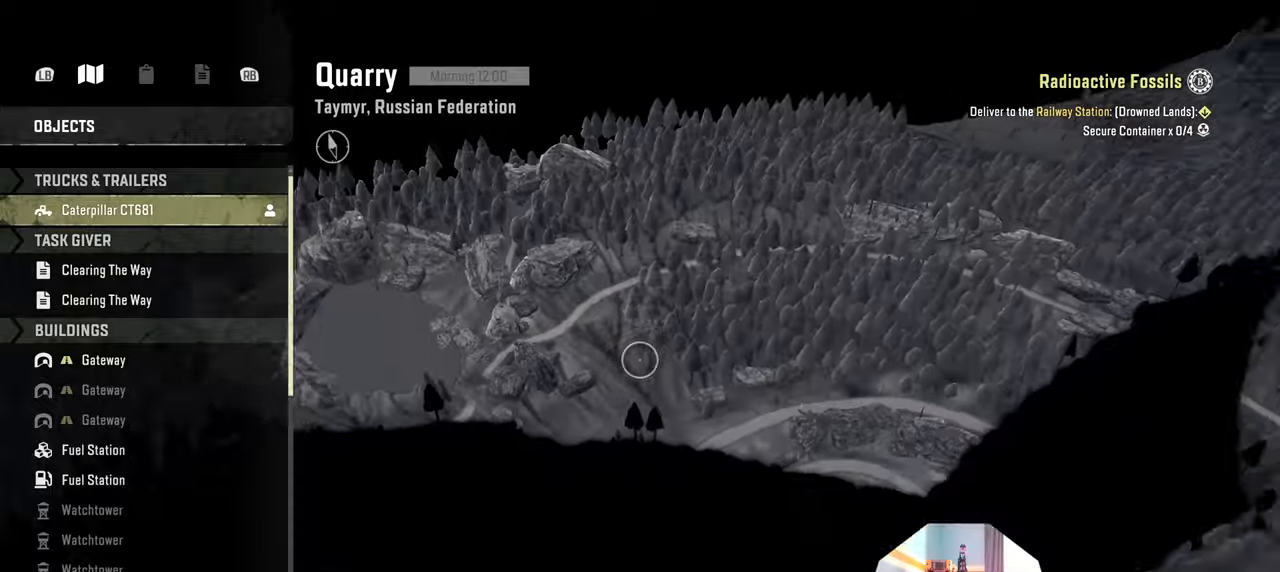
{"buttons": [], "left_stick": "down", "right_stick": "down-left", "events": [[100, "right_stick", "left"], [200, "right_stick", "down-left"], [333, "left_stick", "down"]]}
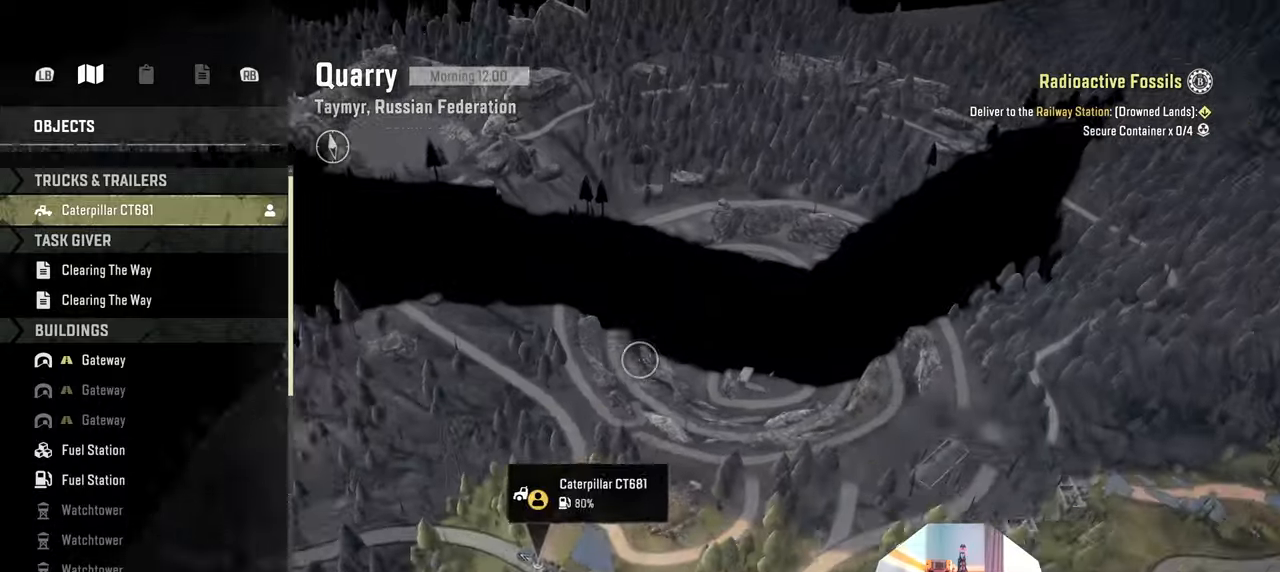
{"buttons": [], "left_stick": "down", "right_stick": "down-left", "events": []}
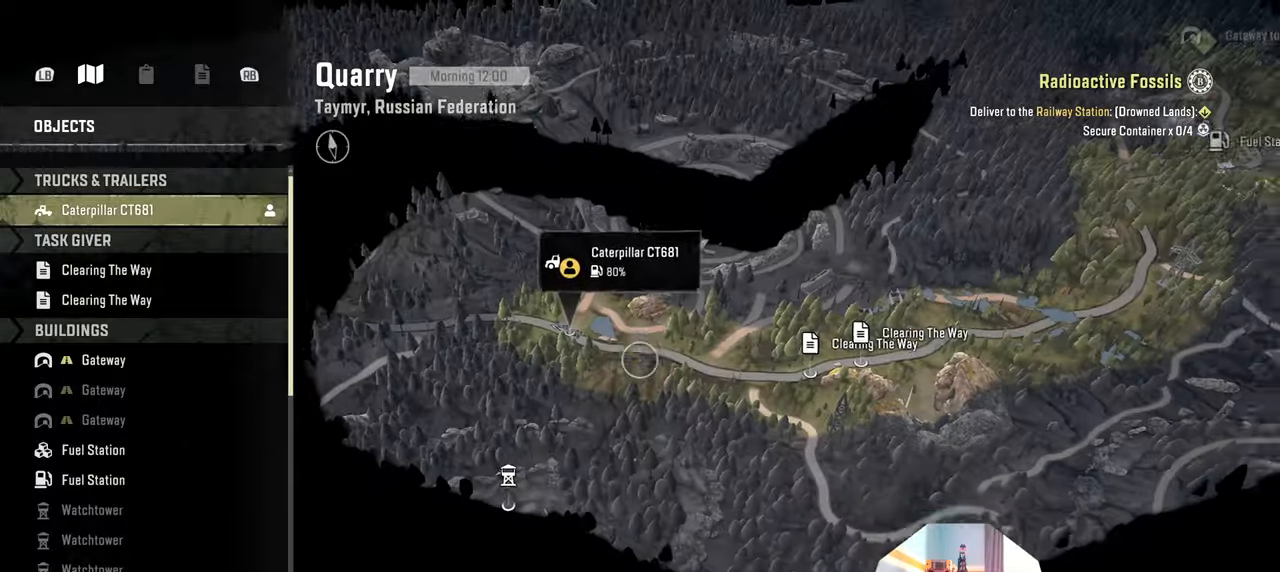
{"buttons": [], "left_stick": "center", "right_stick": "left", "events": [[333, "left_stick", "center"], [466, "right_stick", "left"]]}
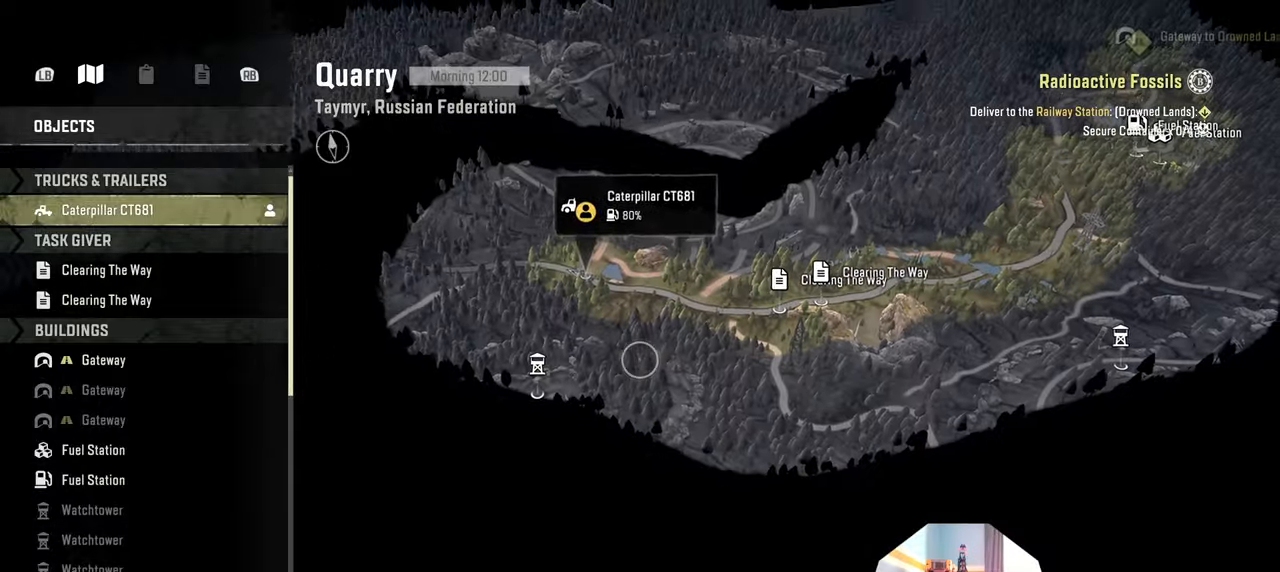
{"buttons": [], "left_stick": "down", "right_stick": "center", "events": [[66, "right_stick", "up"], [333, "left_stick", "down"], [400, "right_stick", "center"]]}
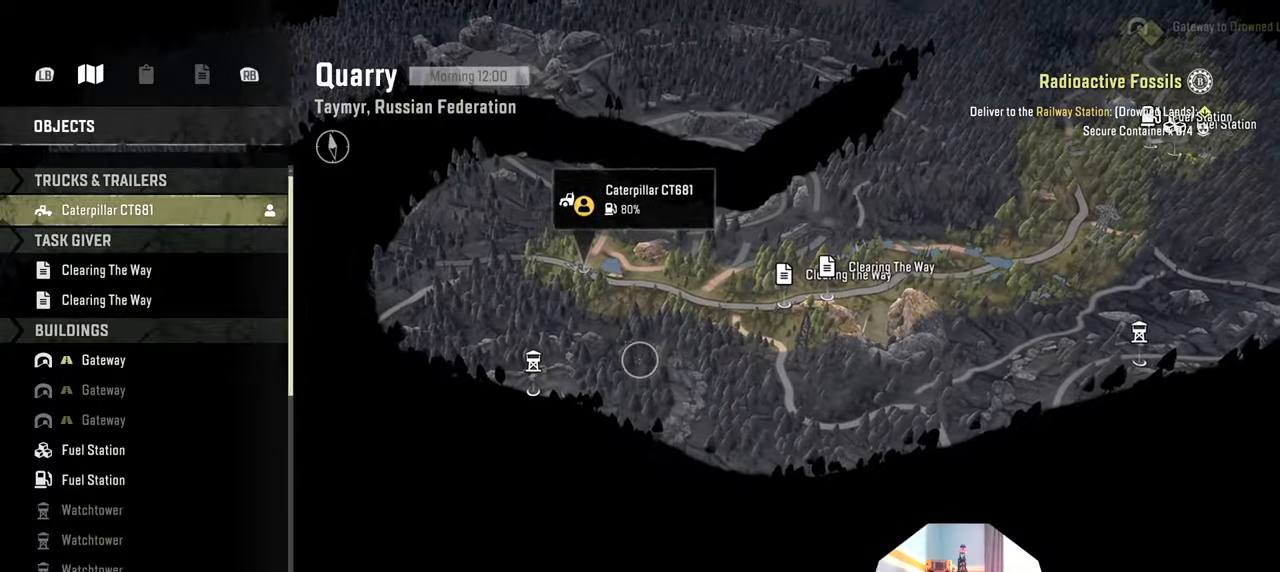
{"buttons": [], "left_stick": "center", "right_stick": "center", "events": [[266, "left_stick", "center"]]}
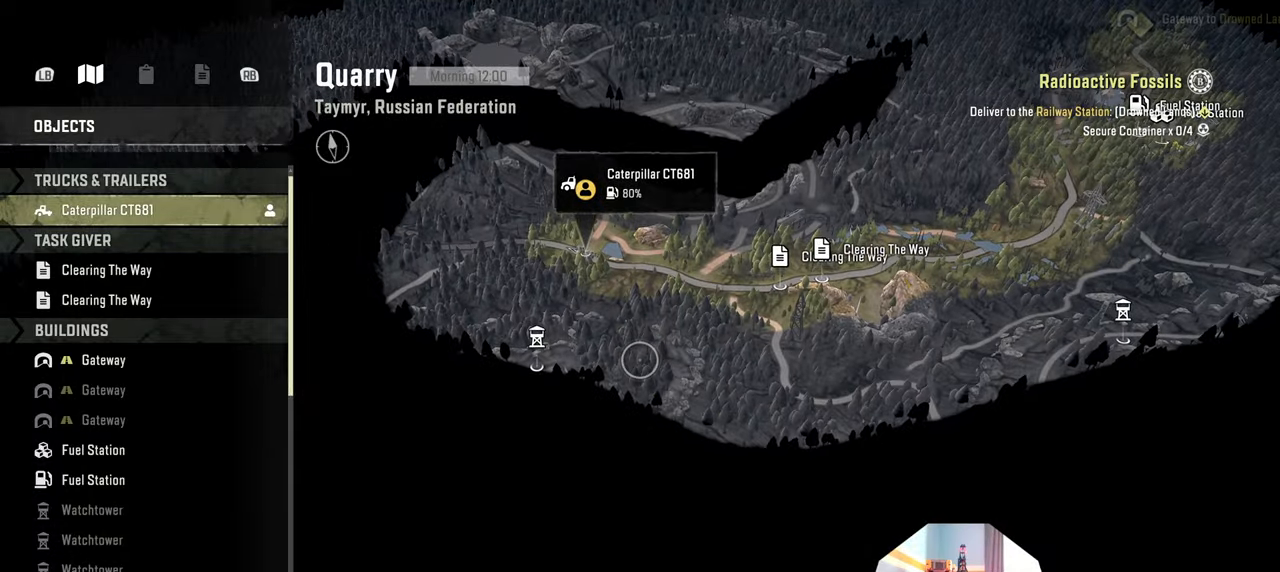
{"buttons": [], "left_stick": "down", "right_stick": "down-left", "events": [[33, "left_stick", "left"], [100, "right_stick", "down-left"], [233, "left_stick", "down-left"], [333, "left_stick", "down"]]}